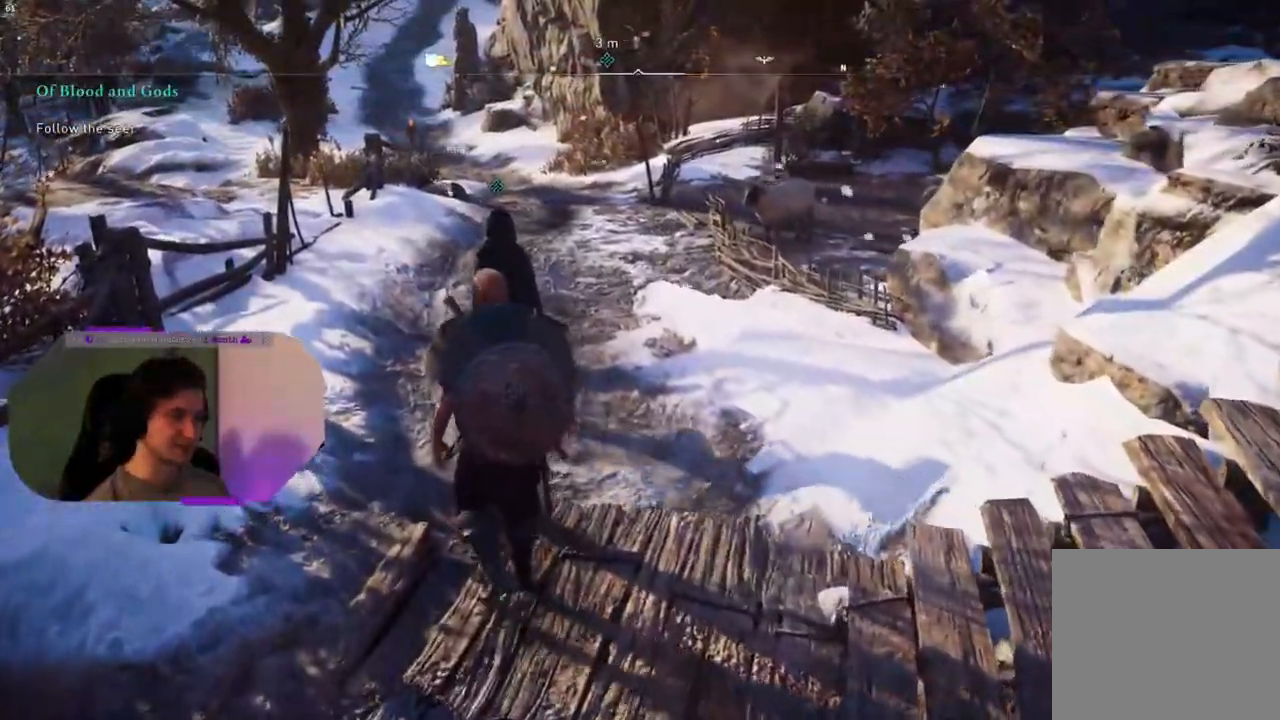
Gameplay with a controller (PlayStation layout); each line is a JSON object with the inputs held at the frame after it. "events" lists button and stick changes between this image and that frame as [ms after this image, input, new state], when the widget could be followed in between.
{"buttons": [], "left_stick": "up", "right_stick": "center", "events": []}
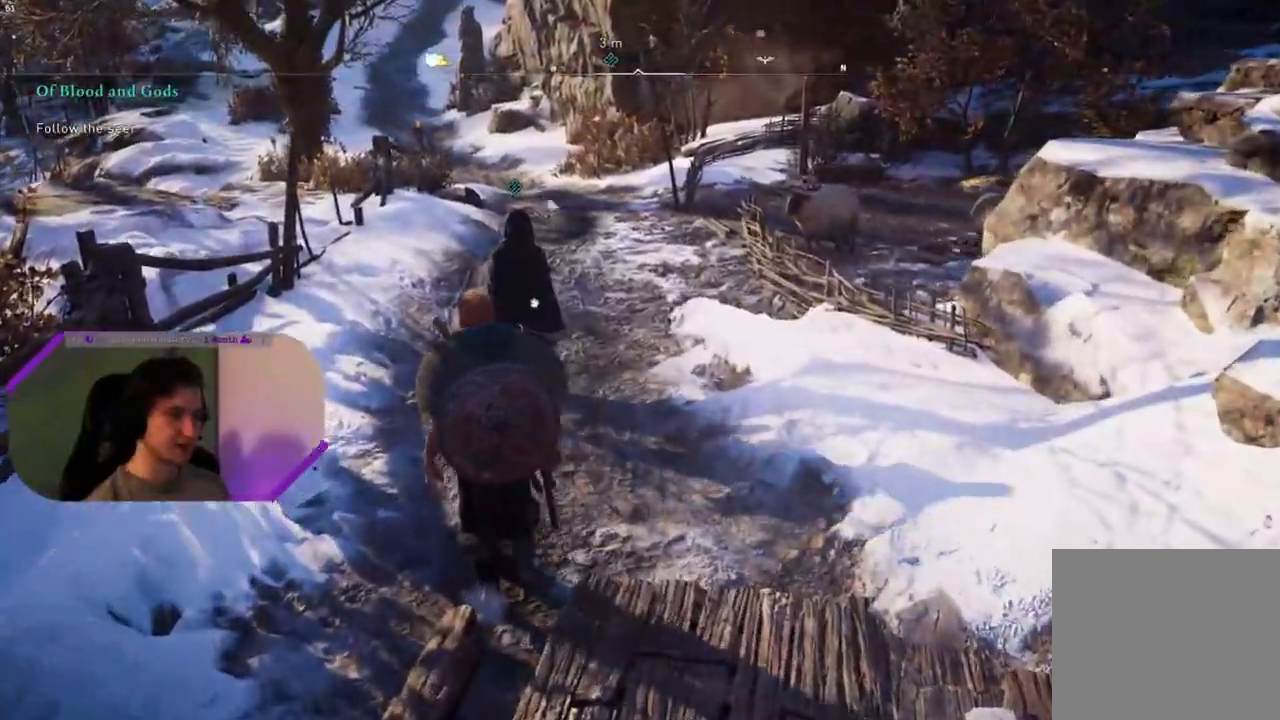
{"buttons": [], "left_stick": "up", "right_stick": "center", "events": []}
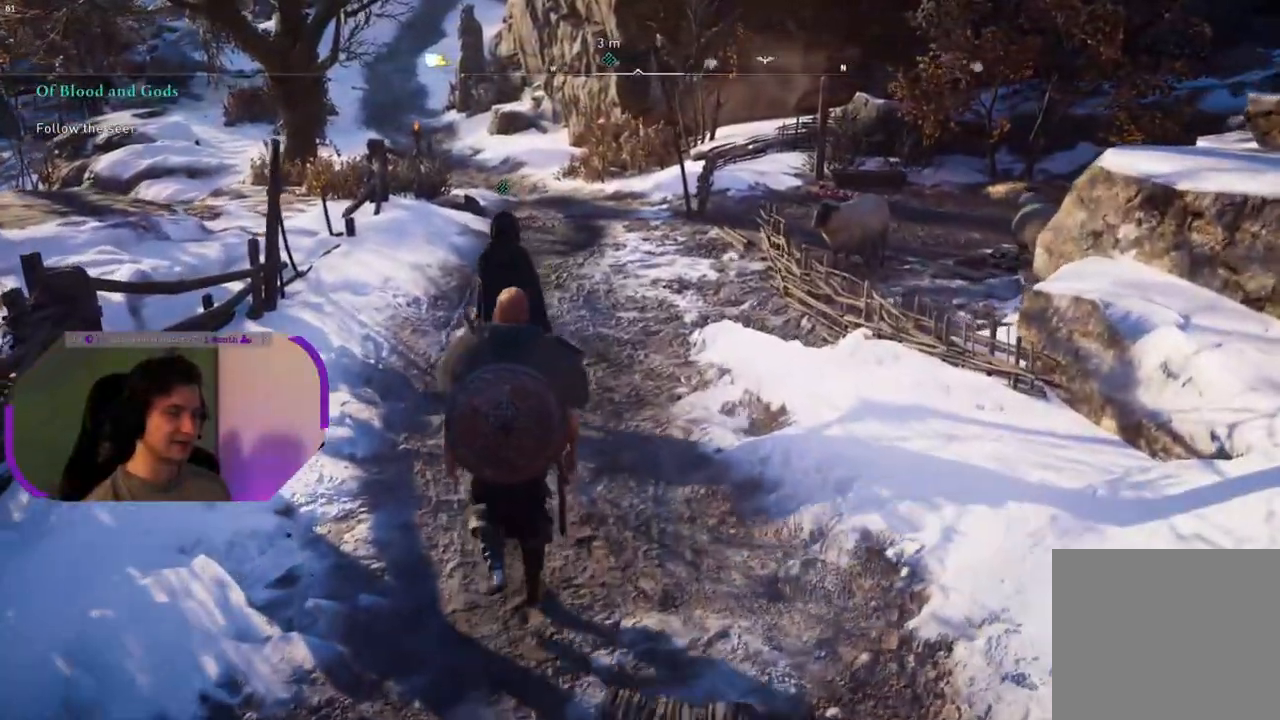
{"buttons": [], "left_stick": "up", "right_stick": "center", "events": []}
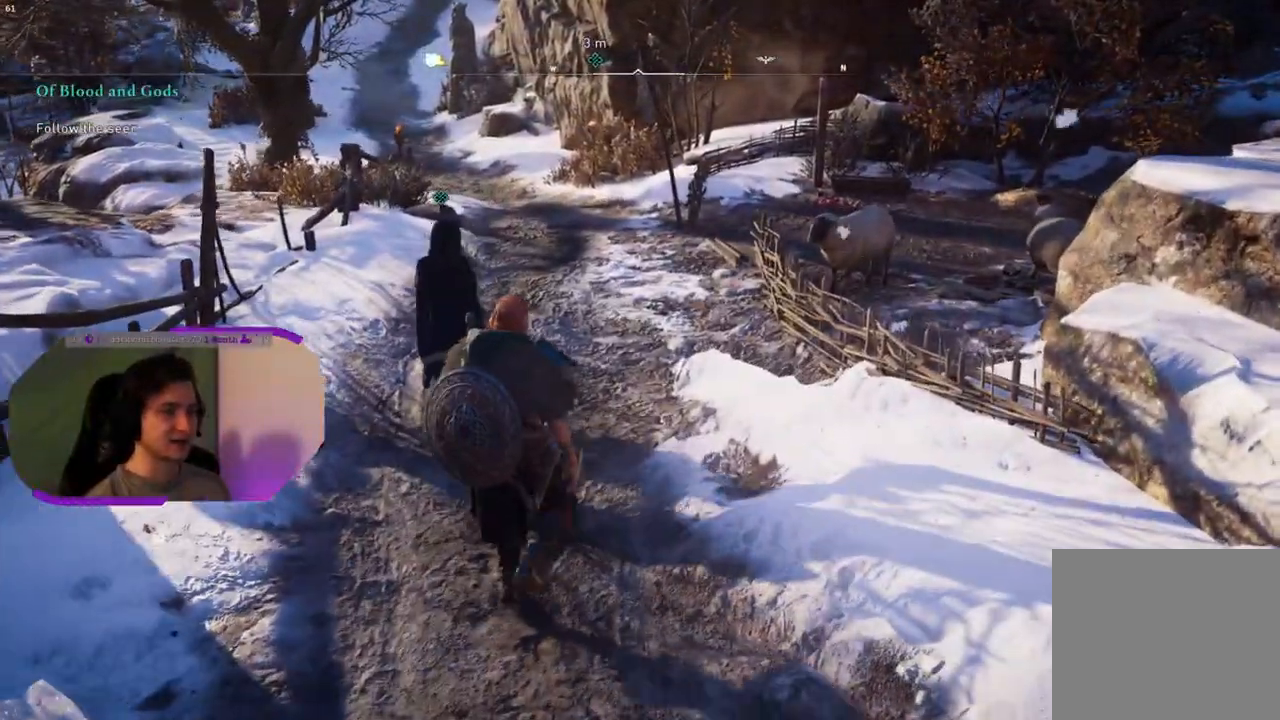
{"buttons": [], "left_stick": "up", "right_stick": "center", "events": []}
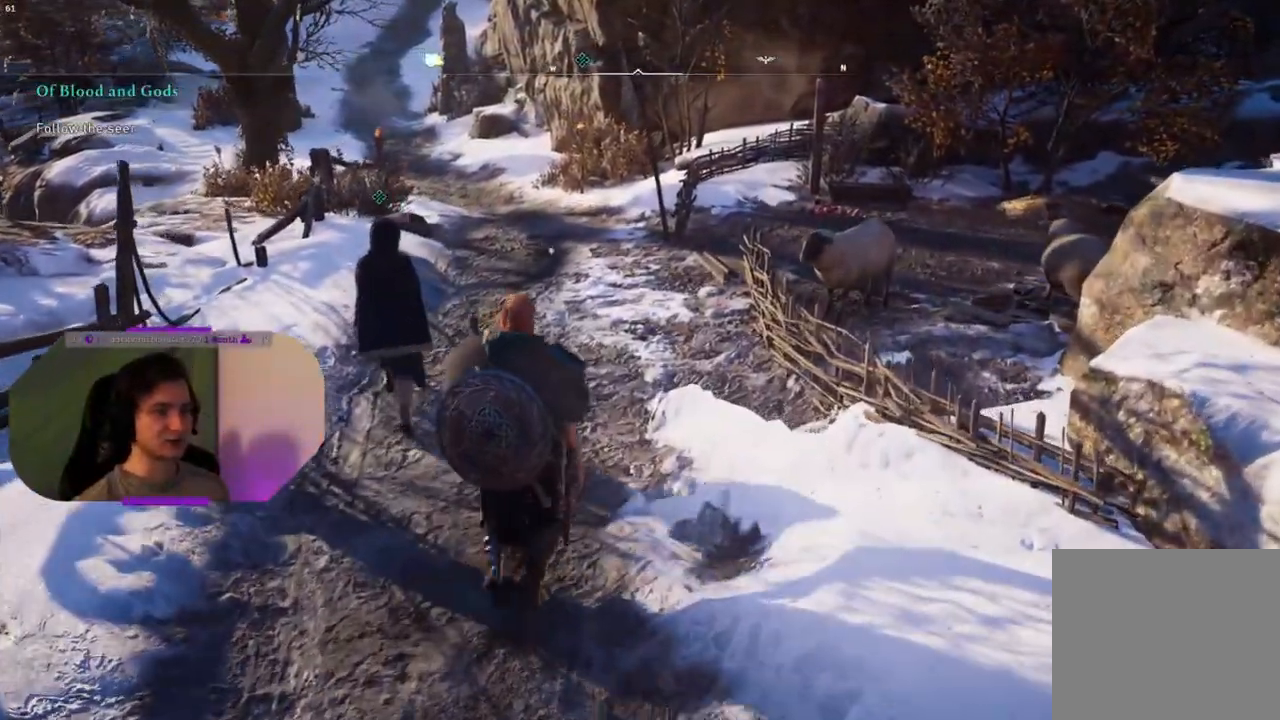
{"buttons": [], "left_stick": "up", "right_stick": "center", "events": []}
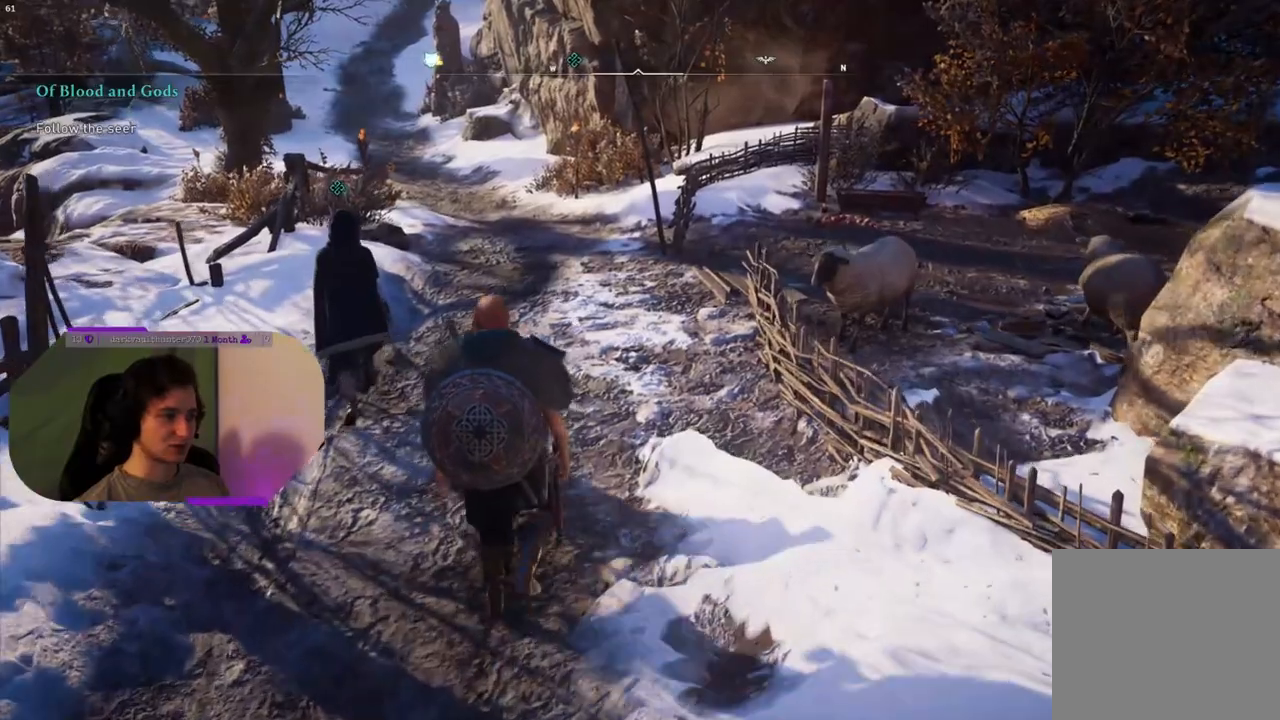
{"buttons": [], "left_stick": "up", "right_stick": "center", "events": []}
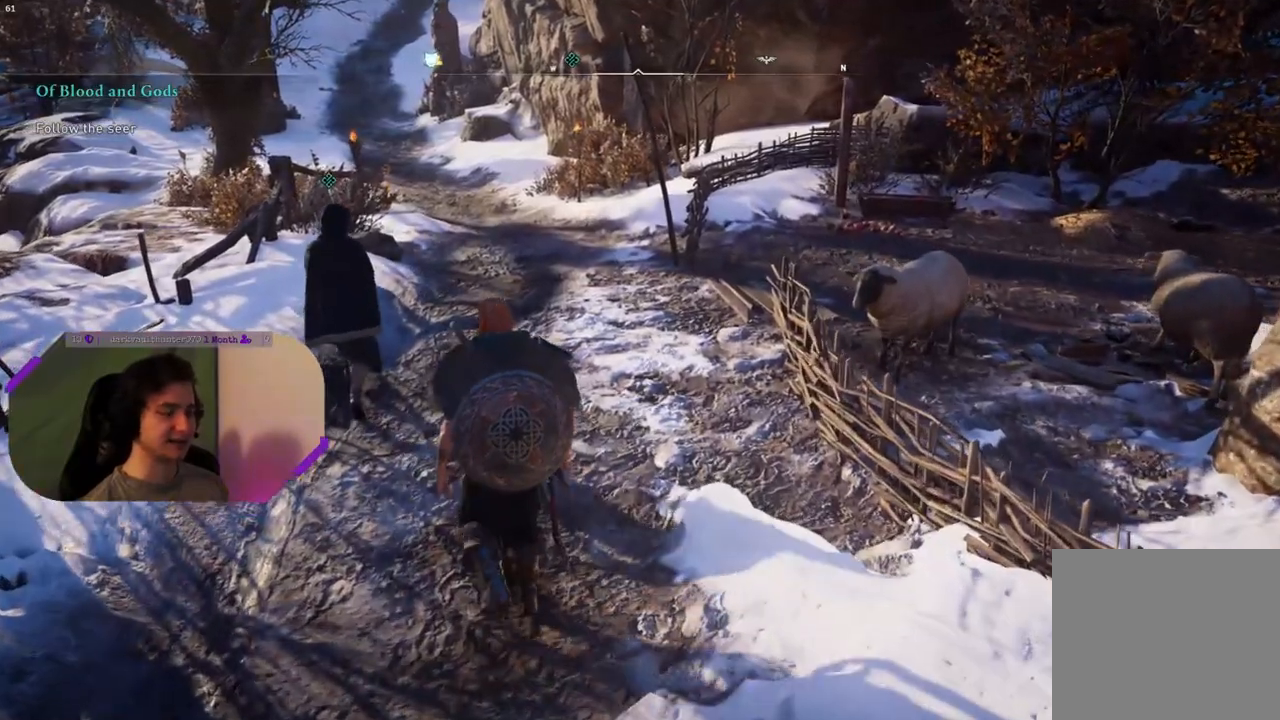
{"buttons": [], "left_stick": "up", "right_stick": "center", "events": []}
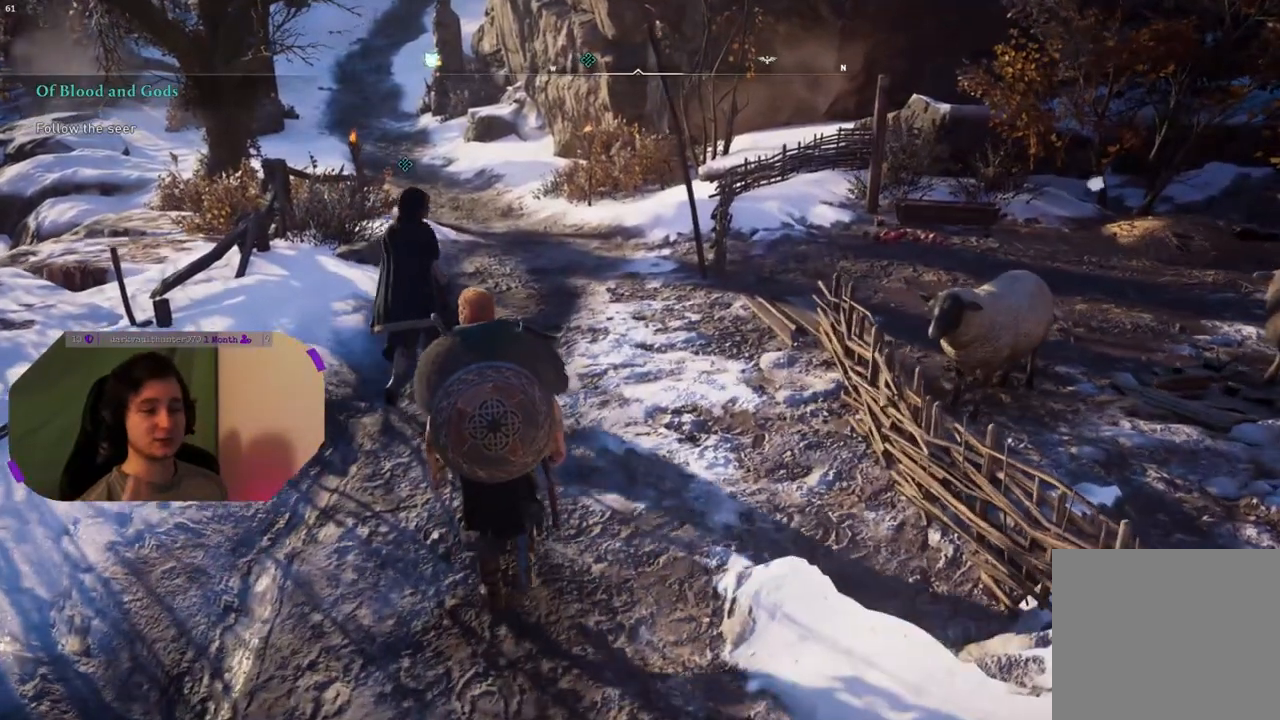
{"buttons": [], "left_stick": "up", "right_stick": "center", "events": []}
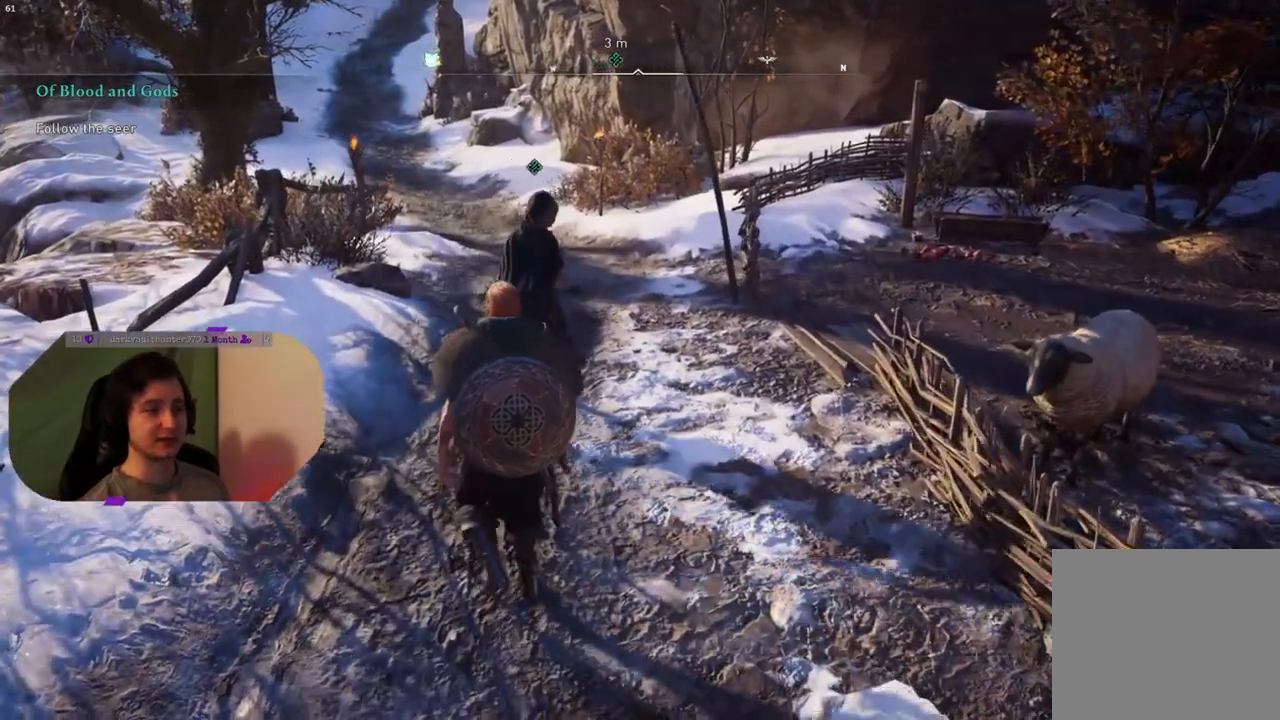
{"buttons": [], "left_stick": "center", "right_stick": "center", "events": [[217, "left_stick", "center"]]}
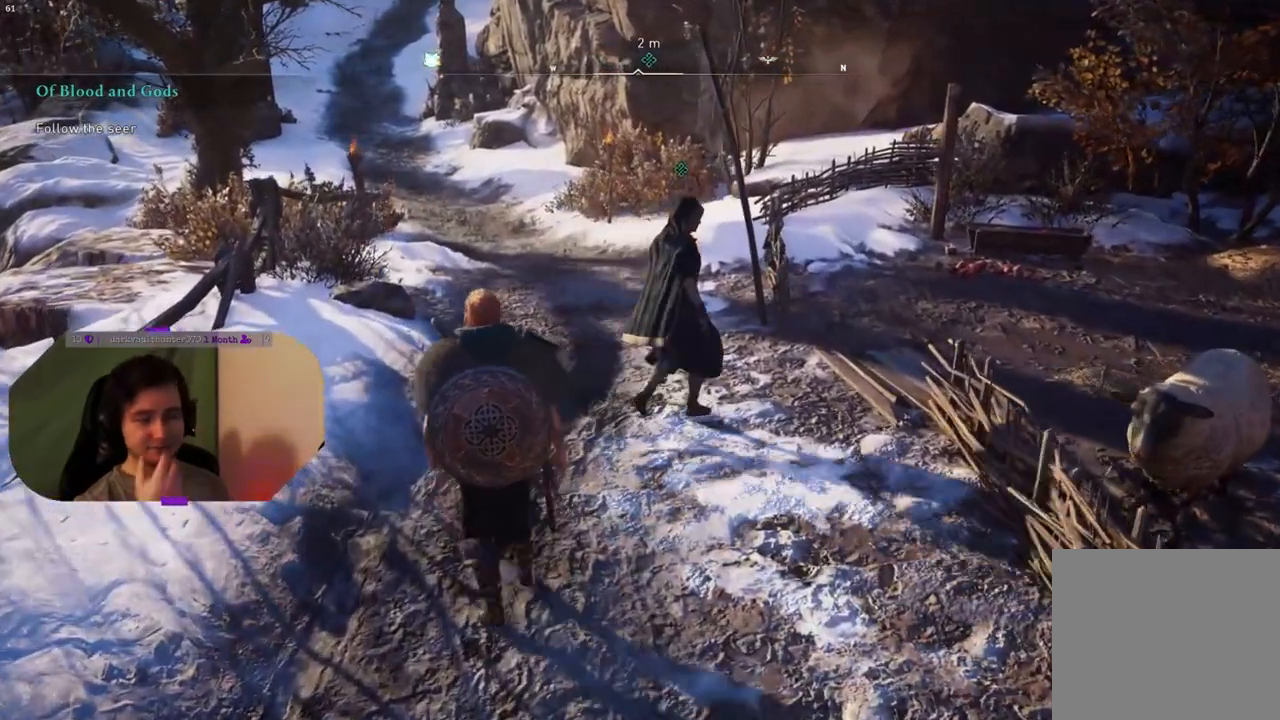
{"buttons": [], "left_stick": "center", "right_stick": "center", "events": []}
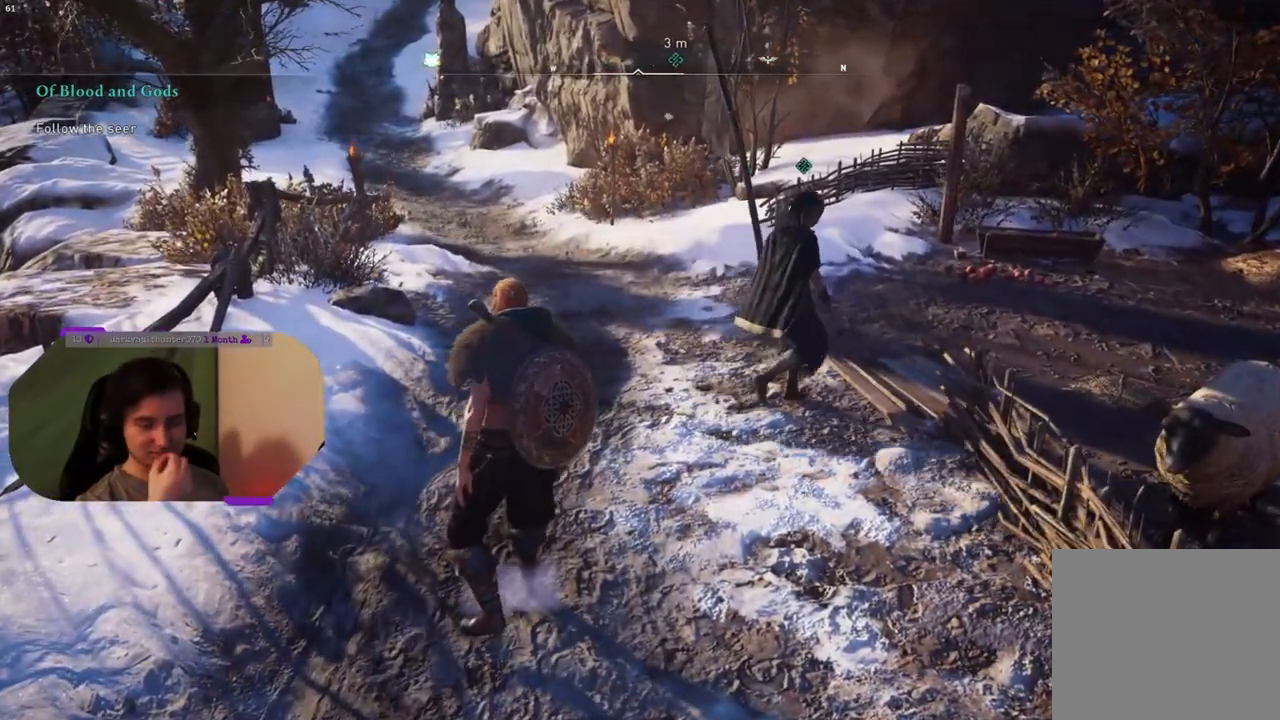
{"buttons": [], "left_stick": "center", "right_stick": "center", "events": []}
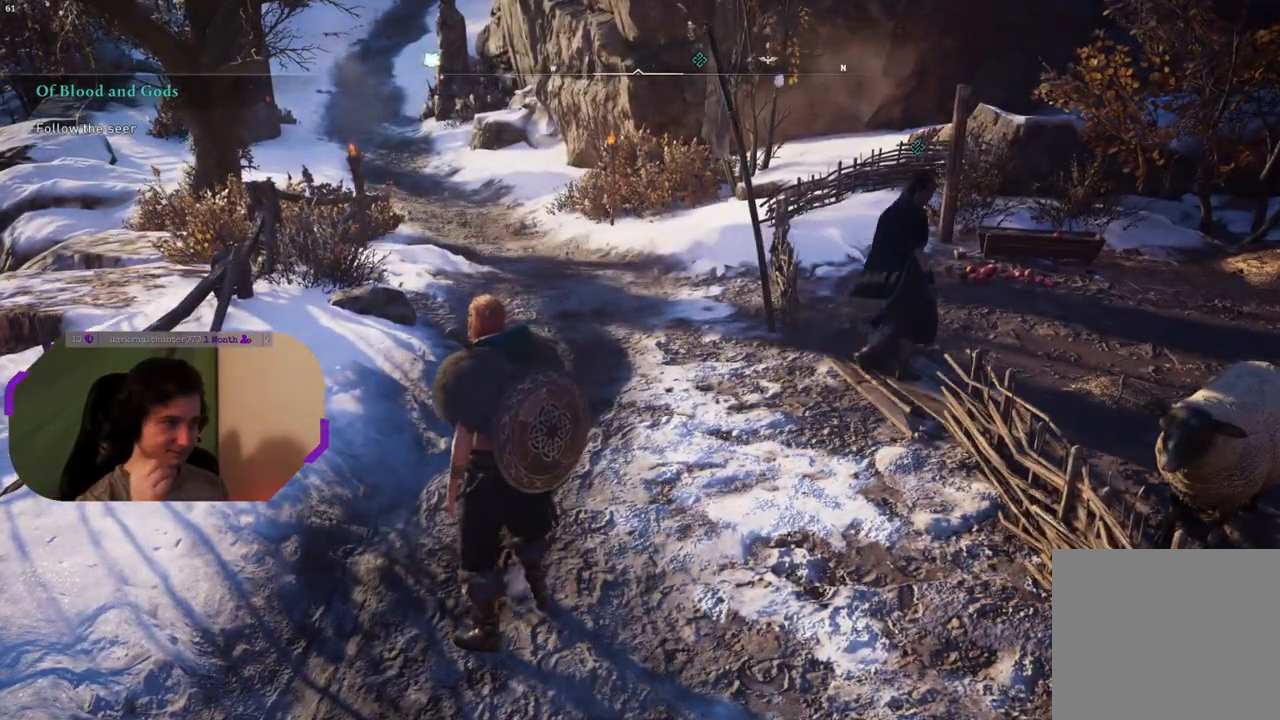
{"buttons": [], "left_stick": "up-right", "right_stick": "center", "events": [[217, "left_stick", "right"], [267, "left_stick", "up-right"]]}
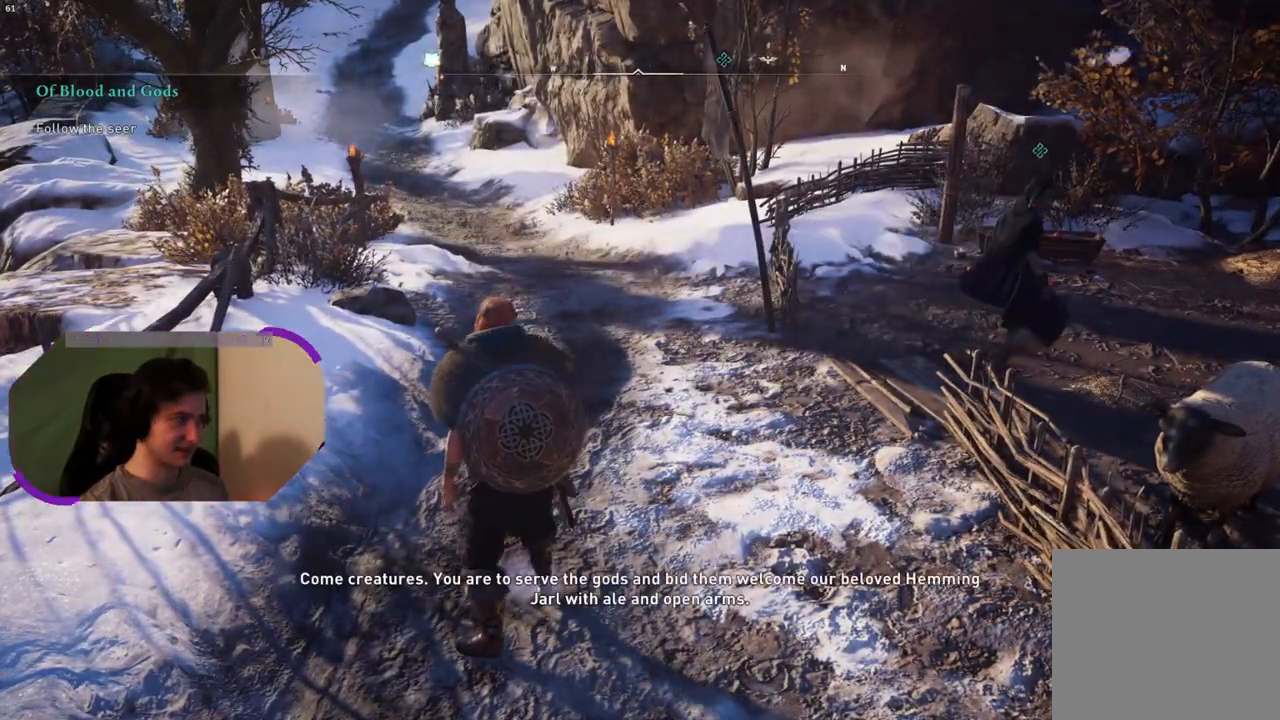
{"buttons": [], "left_stick": "up-right", "right_stick": "center", "events": []}
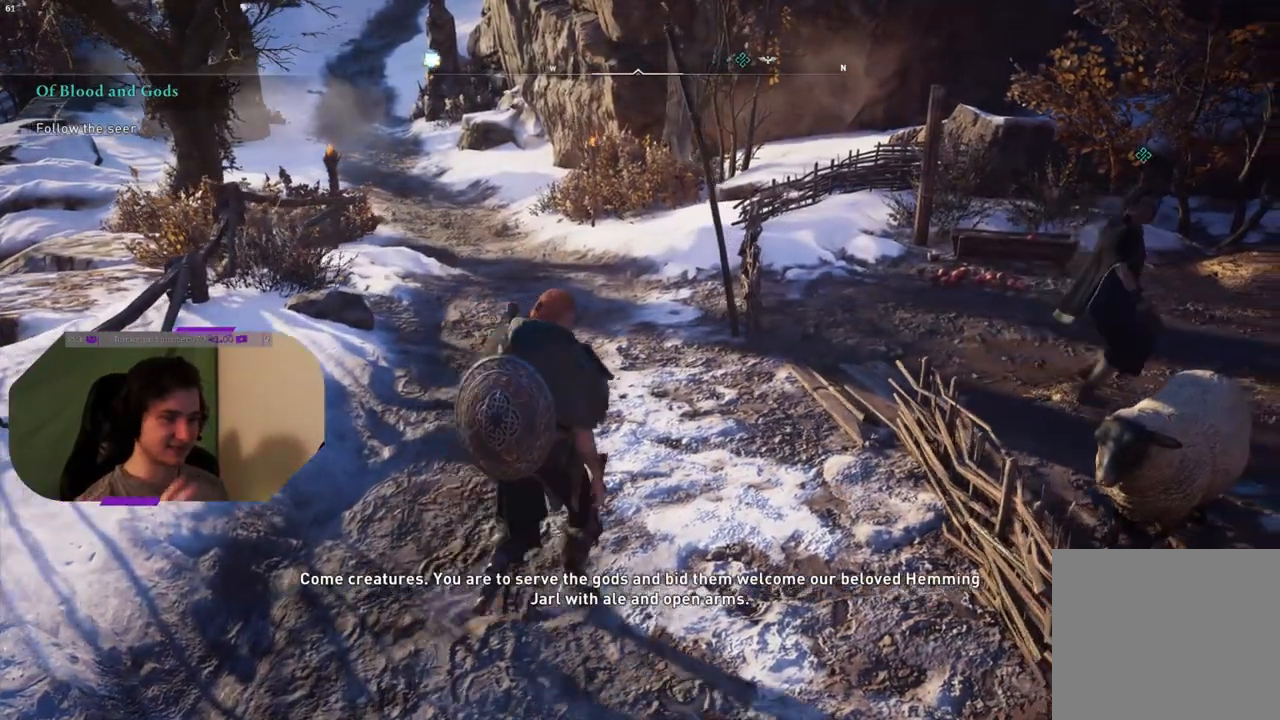
{"buttons": [], "left_stick": "up-right", "right_stick": "center", "events": []}
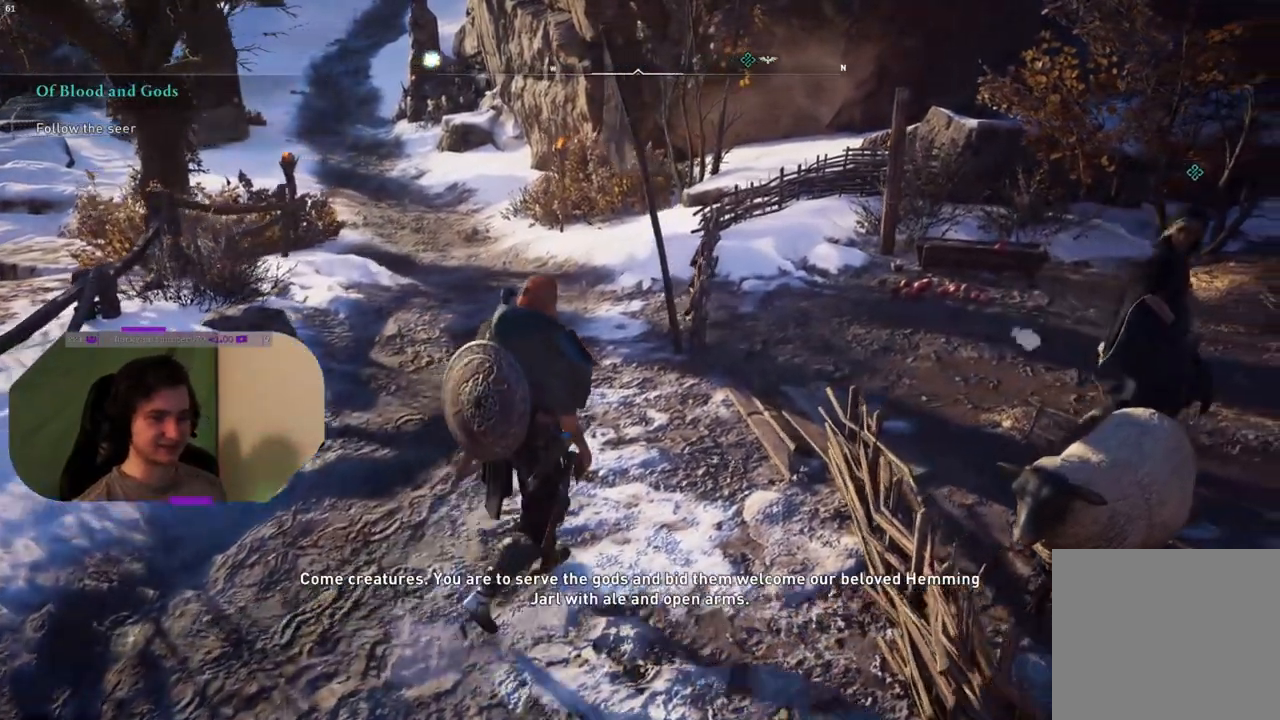
{"buttons": [], "left_stick": "up-right", "right_stick": "right", "events": [[267, "right_stick", "right"]]}
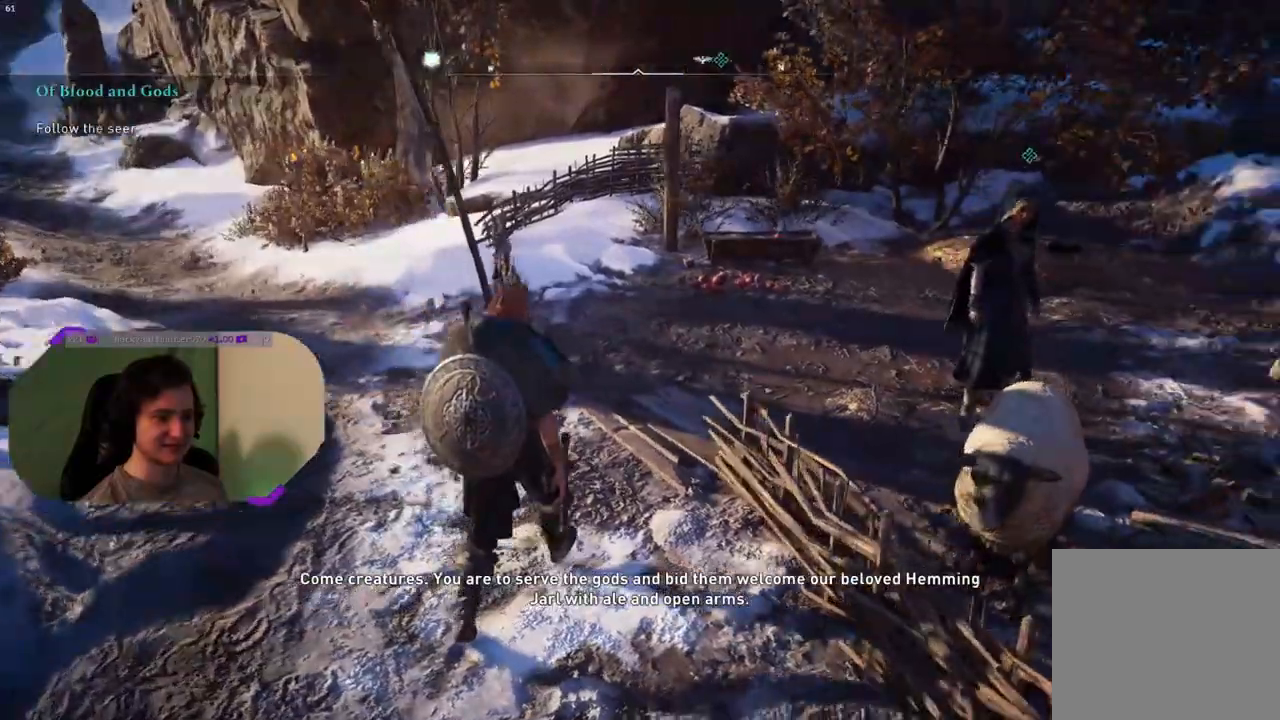
{"buttons": [], "left_stick": "up", "right_stick": "center", "events": [[100, "left_stick", "up"], [200, "right_stick", "center"]]}
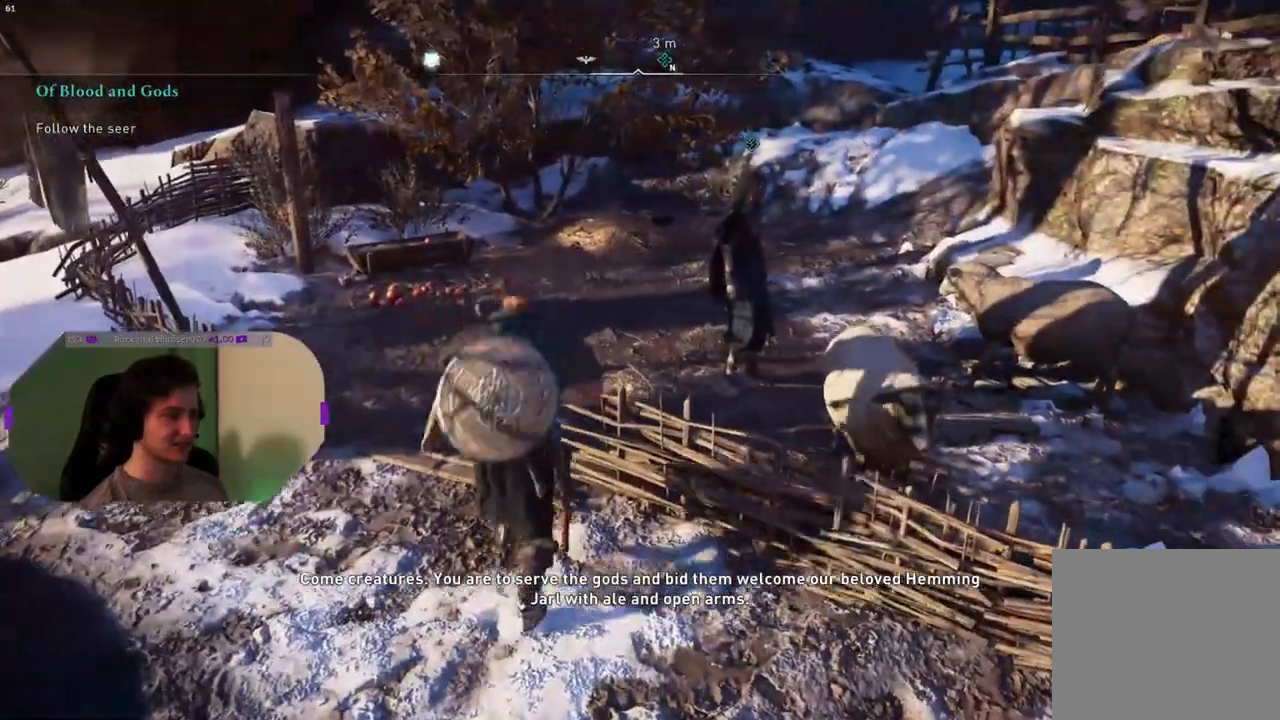
{"buttons": [], "left_stick": "up", "right_stick": "right", "events": [[467, "right_stick", "right"]]}
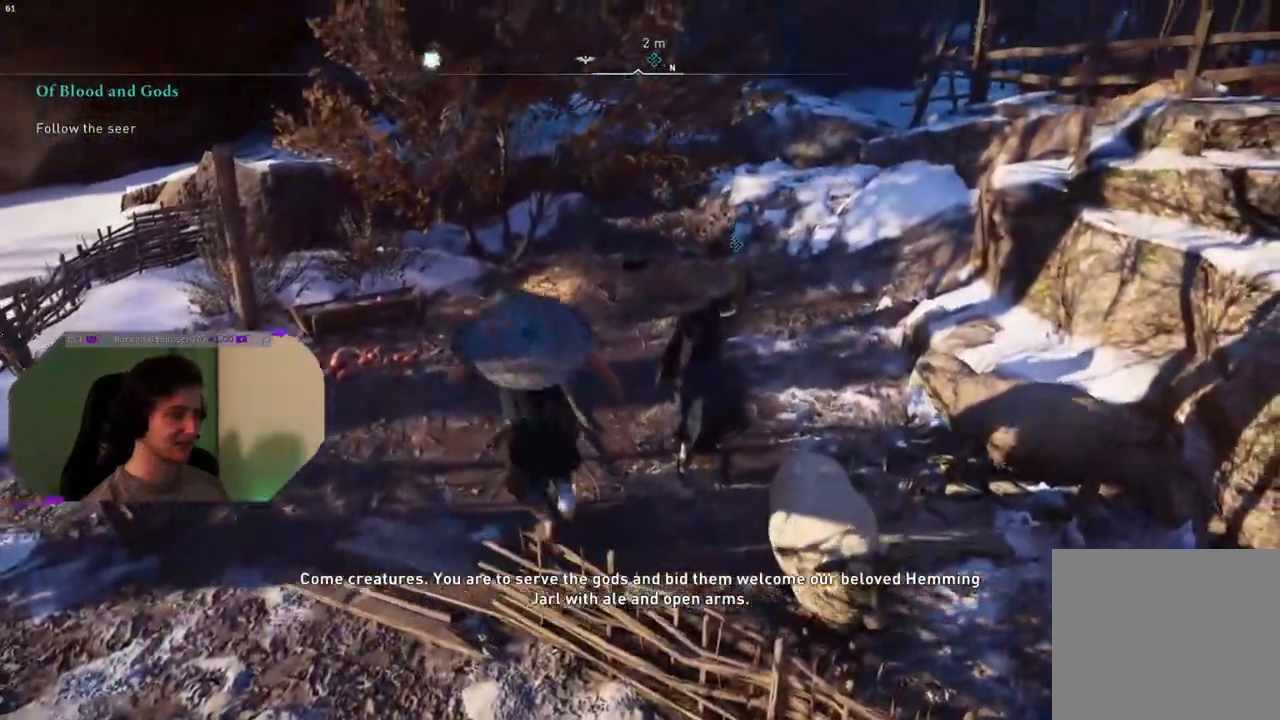
{"buttons": [], "left_stick": "up", "right_stick": "right", "events": [[267, "right_stick", "center"], [433, "right_stick", "right"]]}
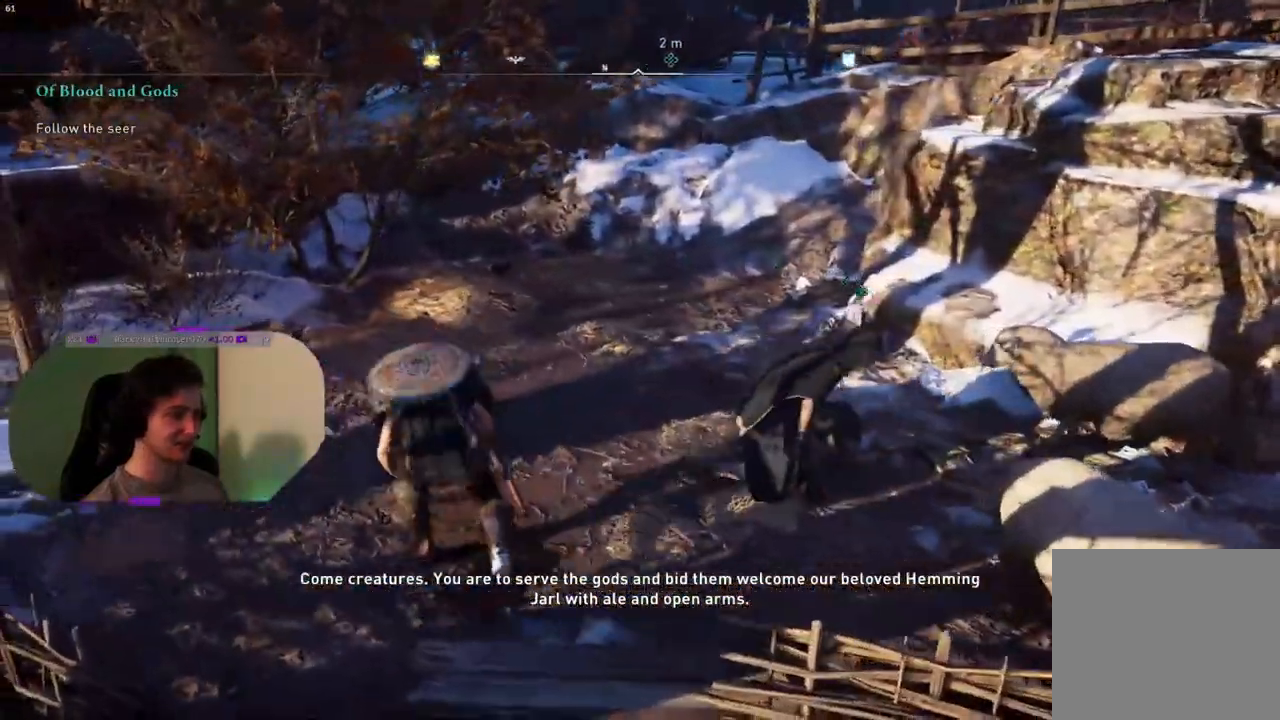
{"buttons": [], "left_stick": "up", "right_stick": "right", "events": []}
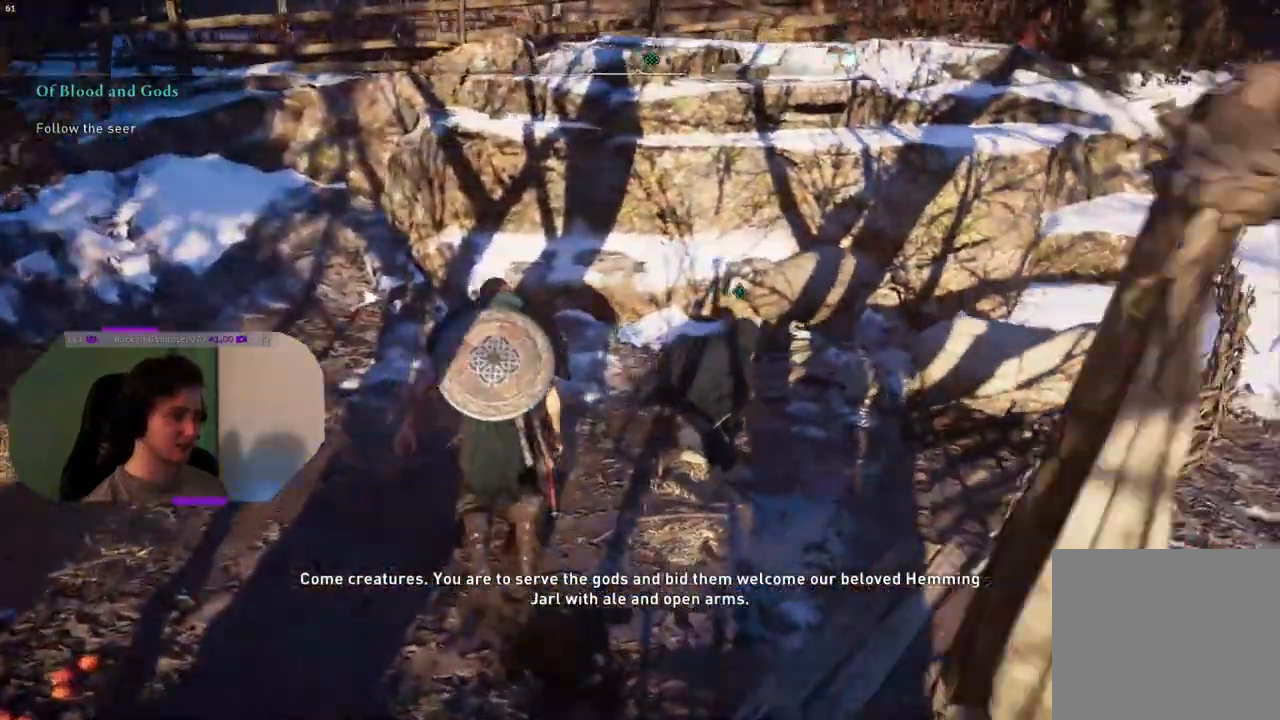
{"buttons": [], "left_stick": "up", "right_stick": "right", "events": [[17, "right_stick", "center"], [183, "right_stick", "right"]]}
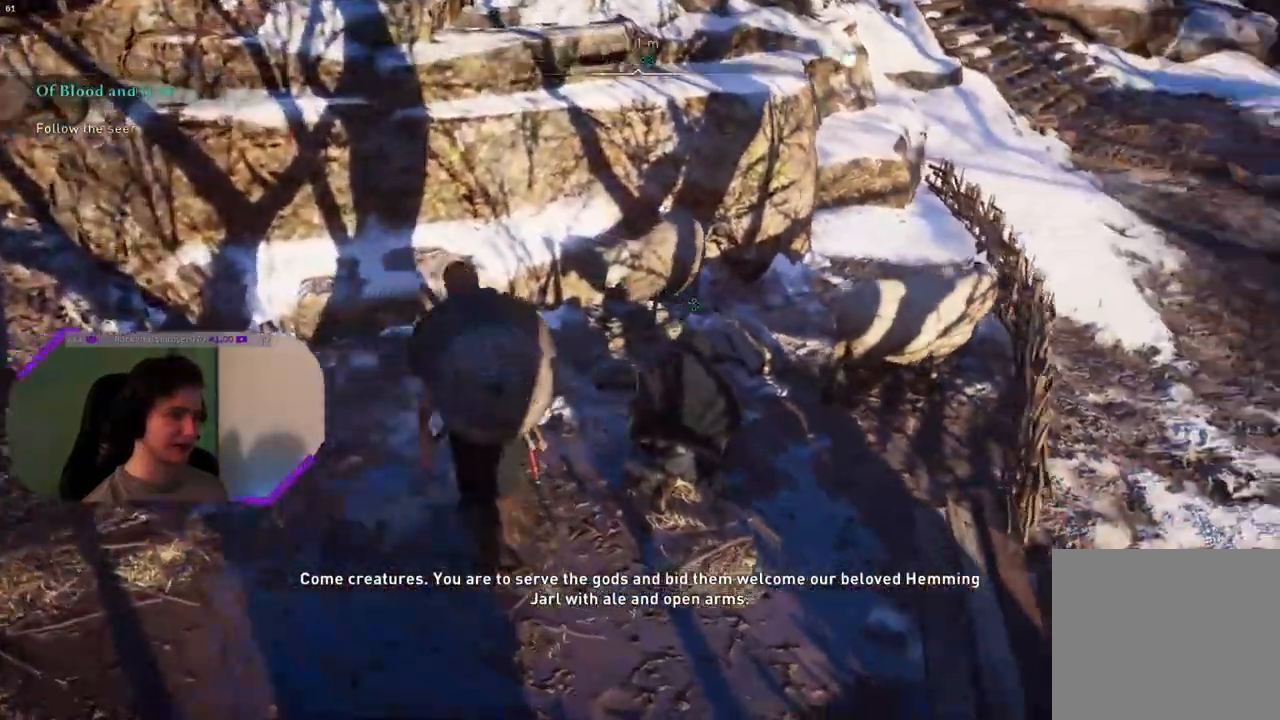
{"buttons": [], "left_stick": "center", "right_stick": "center", "events": [[367, "left_stick", "up-left"], [417, "right_stick", "center"], [483, "left_stick", "center"]]}
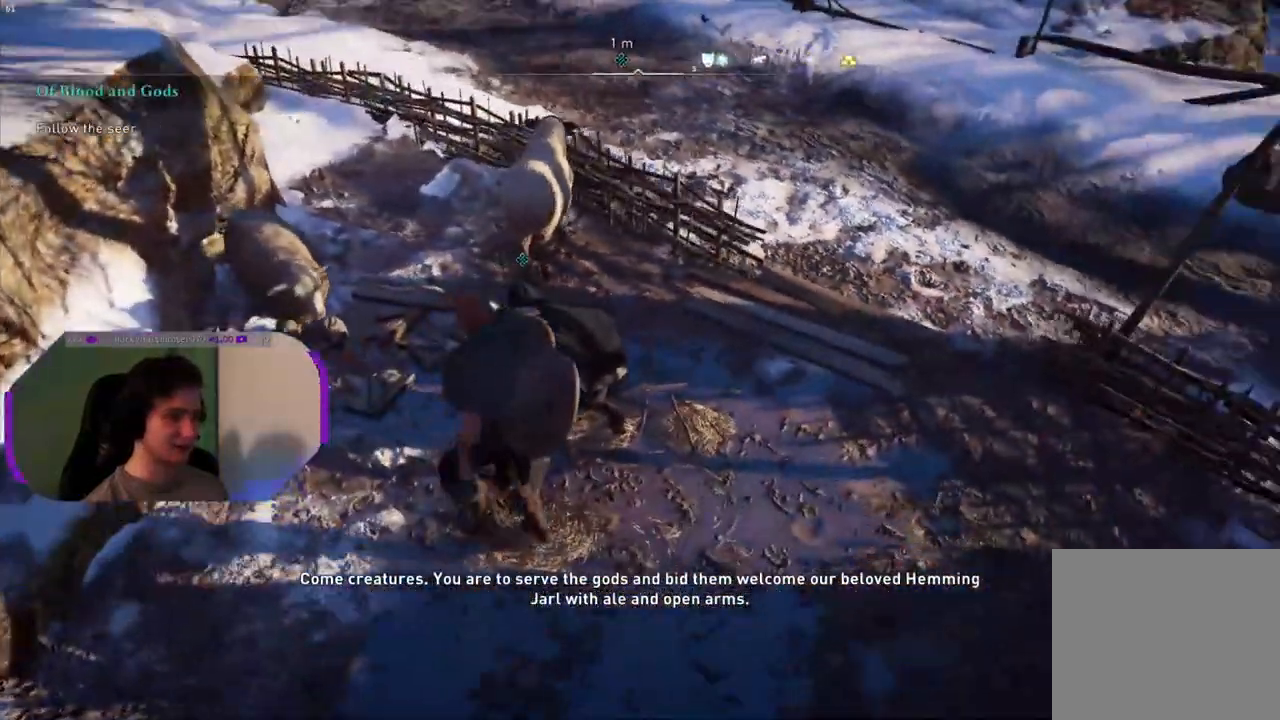
{"buttons": [], "left_stick": "center", "right_stick": "center", "events": []}
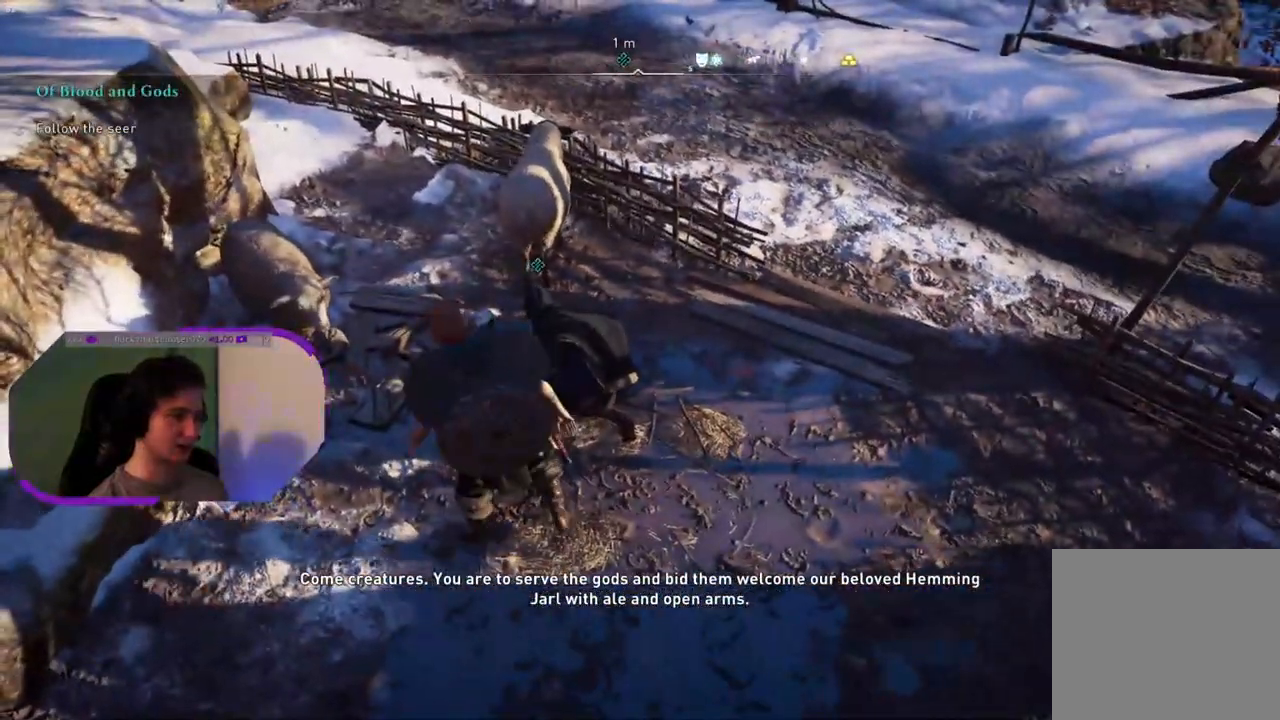
{"buttons": [], "left_stick": "down", "right_stick": "left", "events": [[83, "right_stick", "left"], [267, "left_stick", "down"]]}
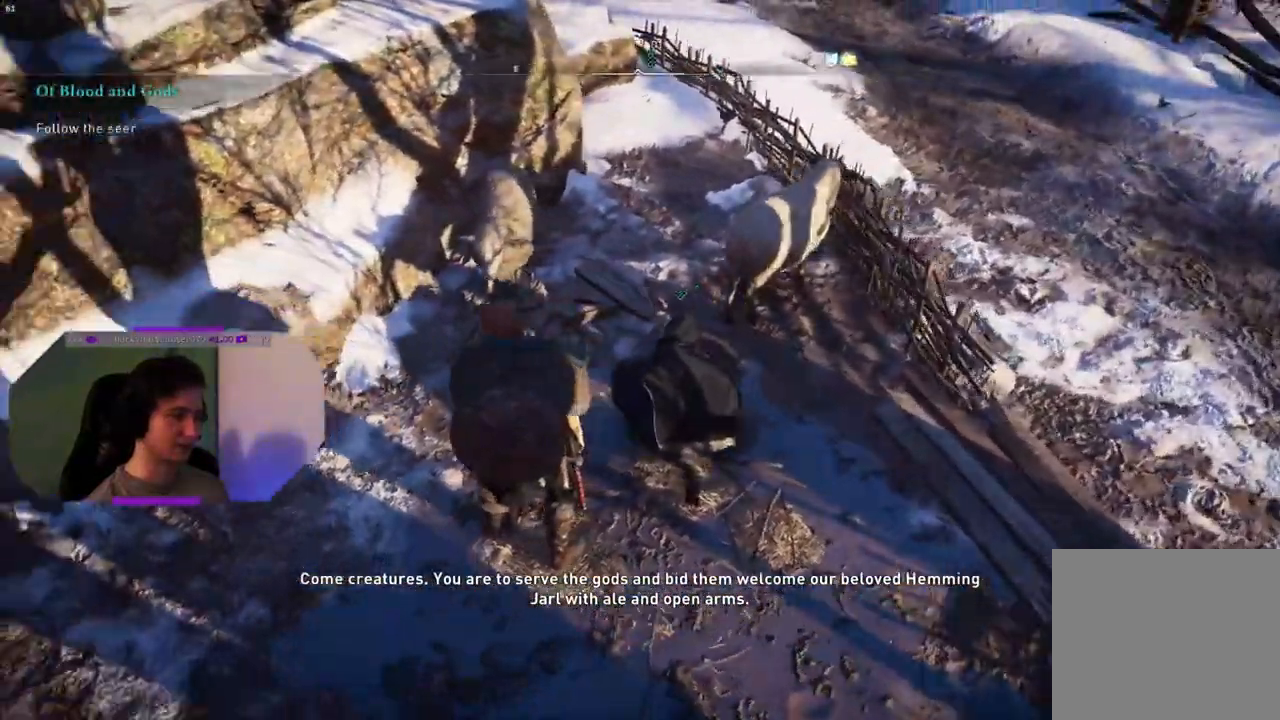
{"buttons": [], "left_stick": "down-right", "right_stick": "center", "events": [[133, "right_stick", "center"], [217, "left_stick", "down-right"]]}
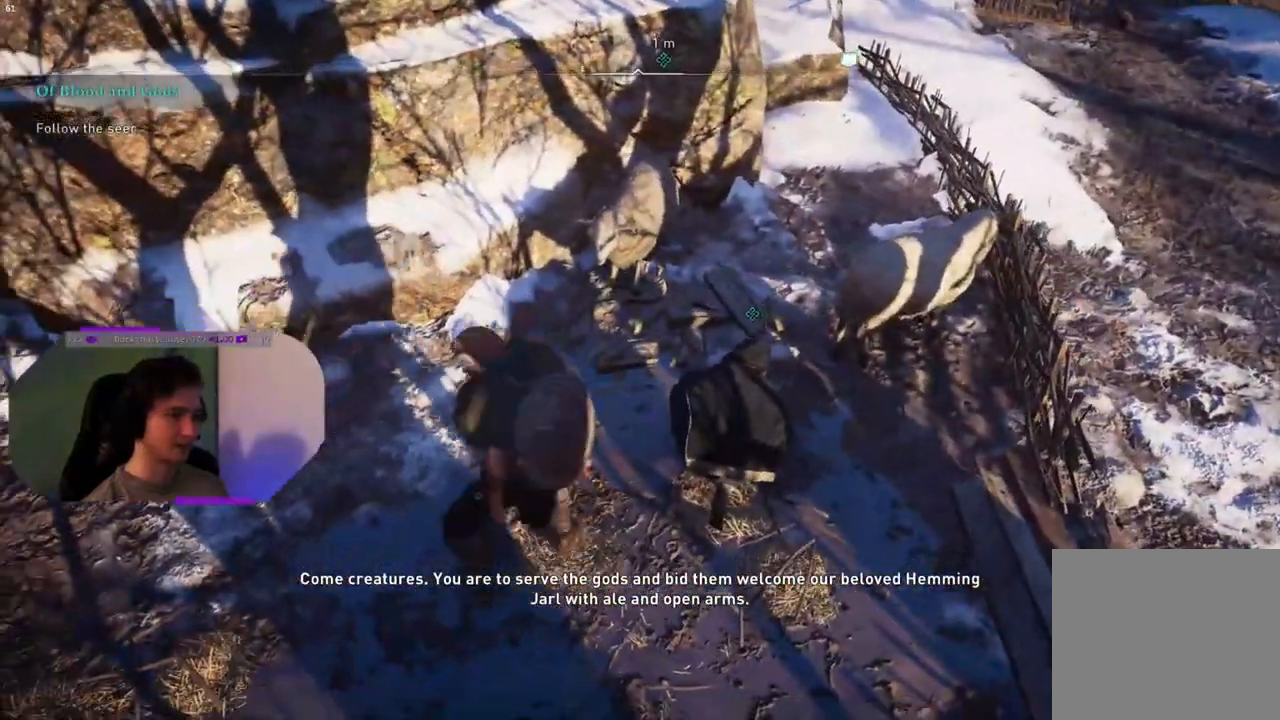
{"buttons": [], "left_stick": "down-right", "right_stick": "center", "events": []}
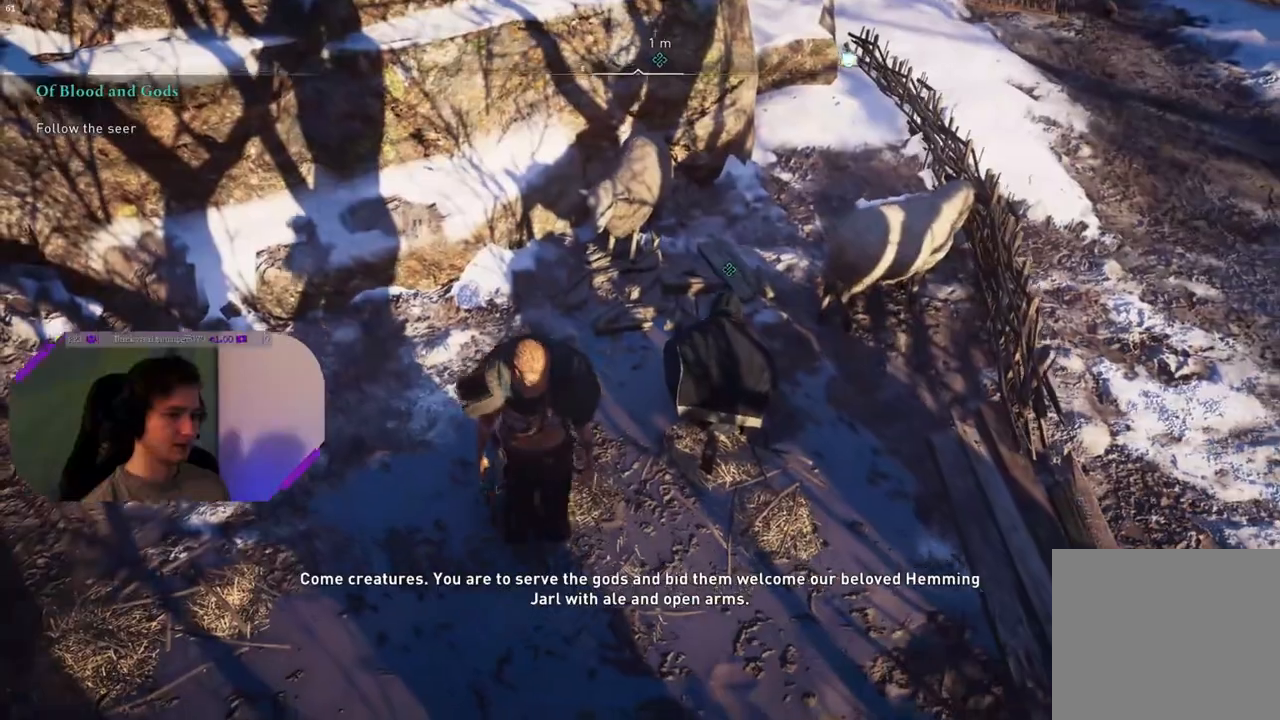
{"buttons": [], "left_stick": "down-right", "right_stick": "left", "events": [[367, "right_stick", "left"]]}
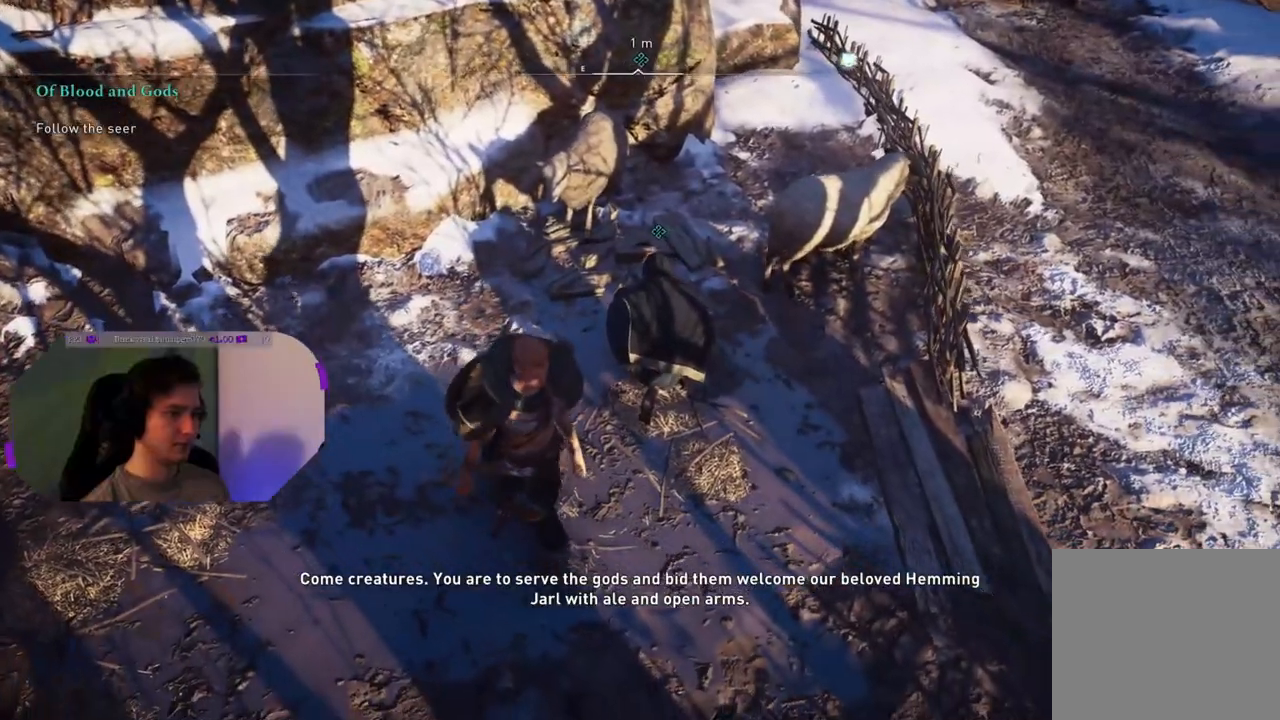
{"buttons": [], "left_stick": "right", "right_stick": "left", "events": [[100, "left_stick", "right"]]}
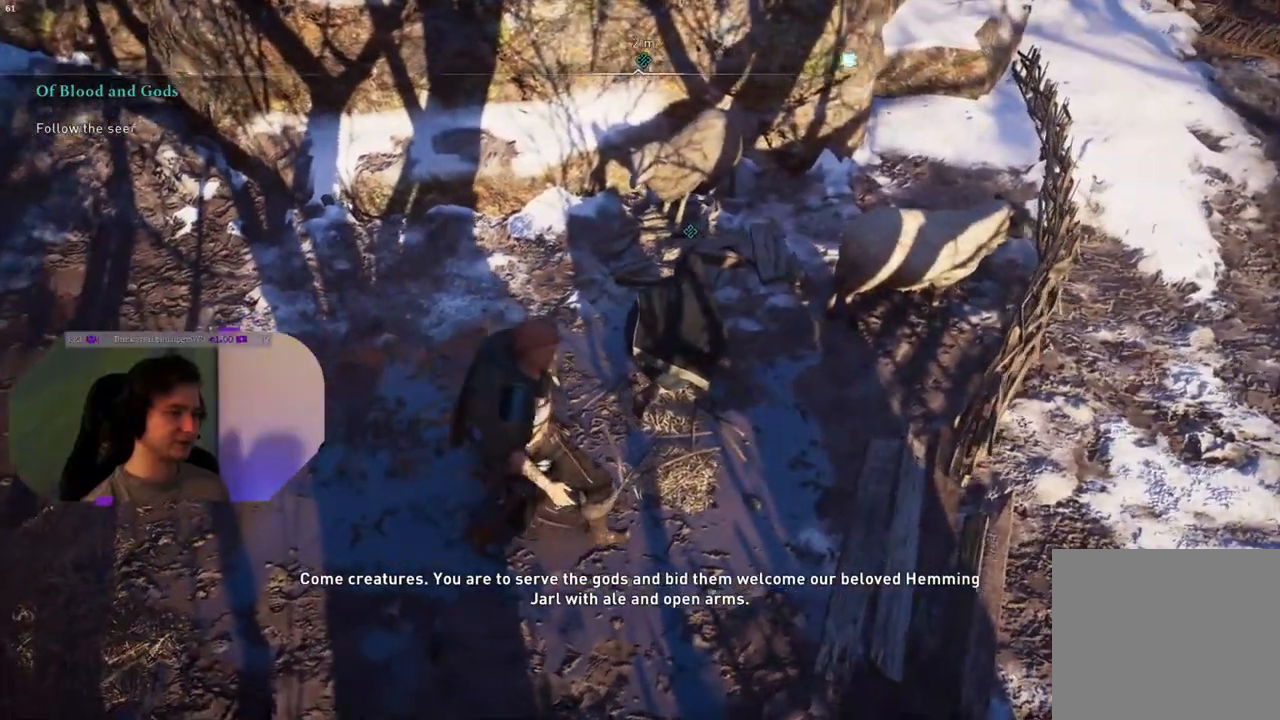
{"buttons": [], "left_stick": "right", "right_stick": "left", "events": [[217, "right_stick", "center"], [450, "right_stick", "left"]]}
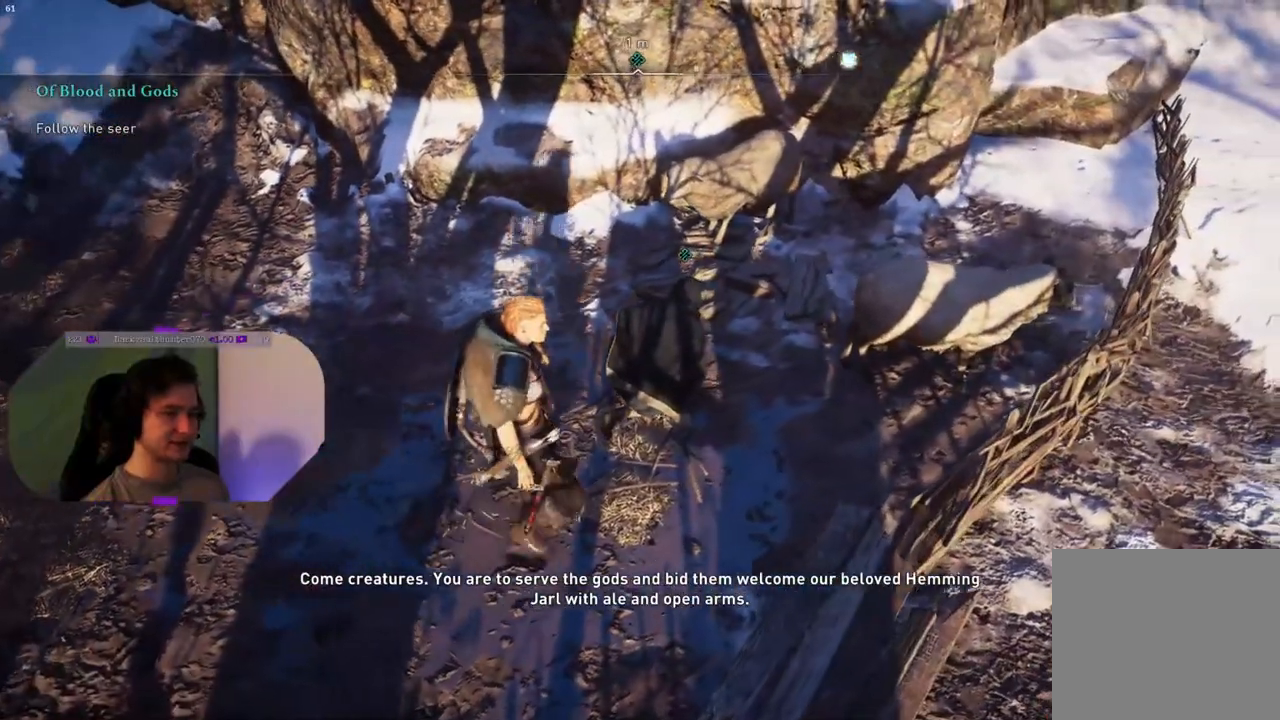
{"buttons": [], "left_stick": "right", "right_stick": "left", "events": []}
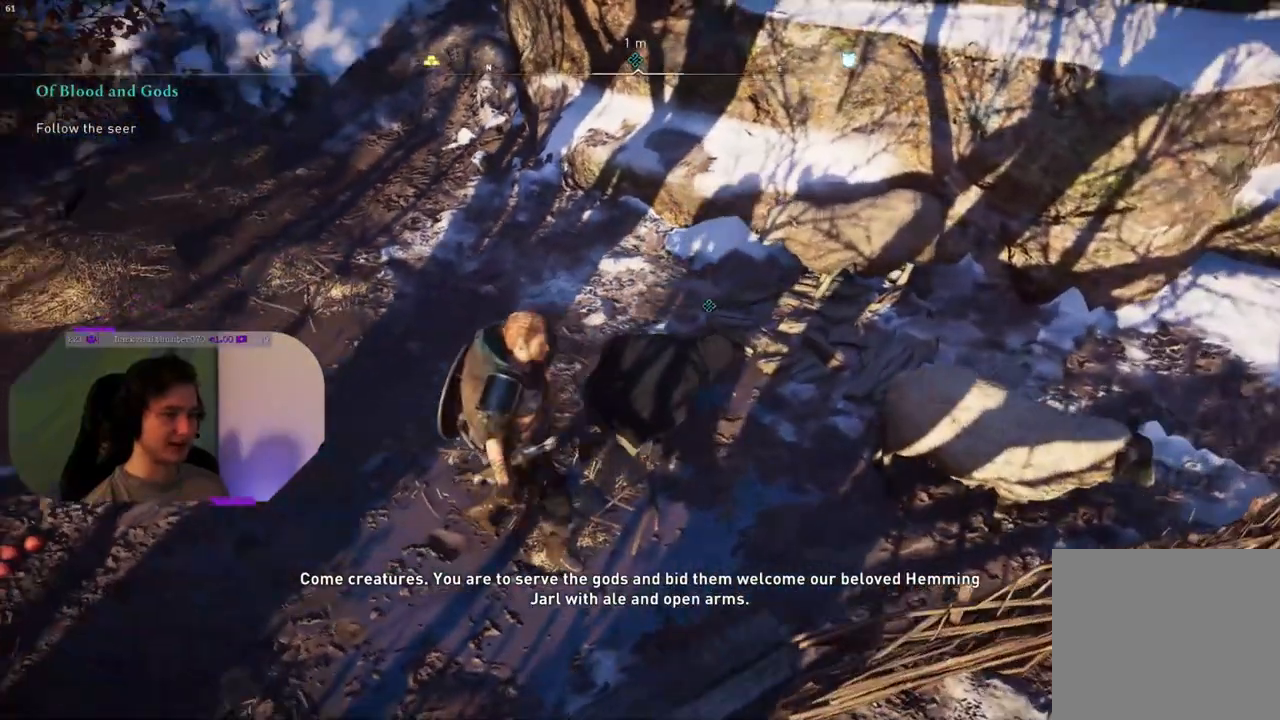
{"buttons": [], "left_stick": "down-right", "right_stick": "center", "events": [[17, "right_stick", "center"], [250, "left_stick", "down-right"]]}
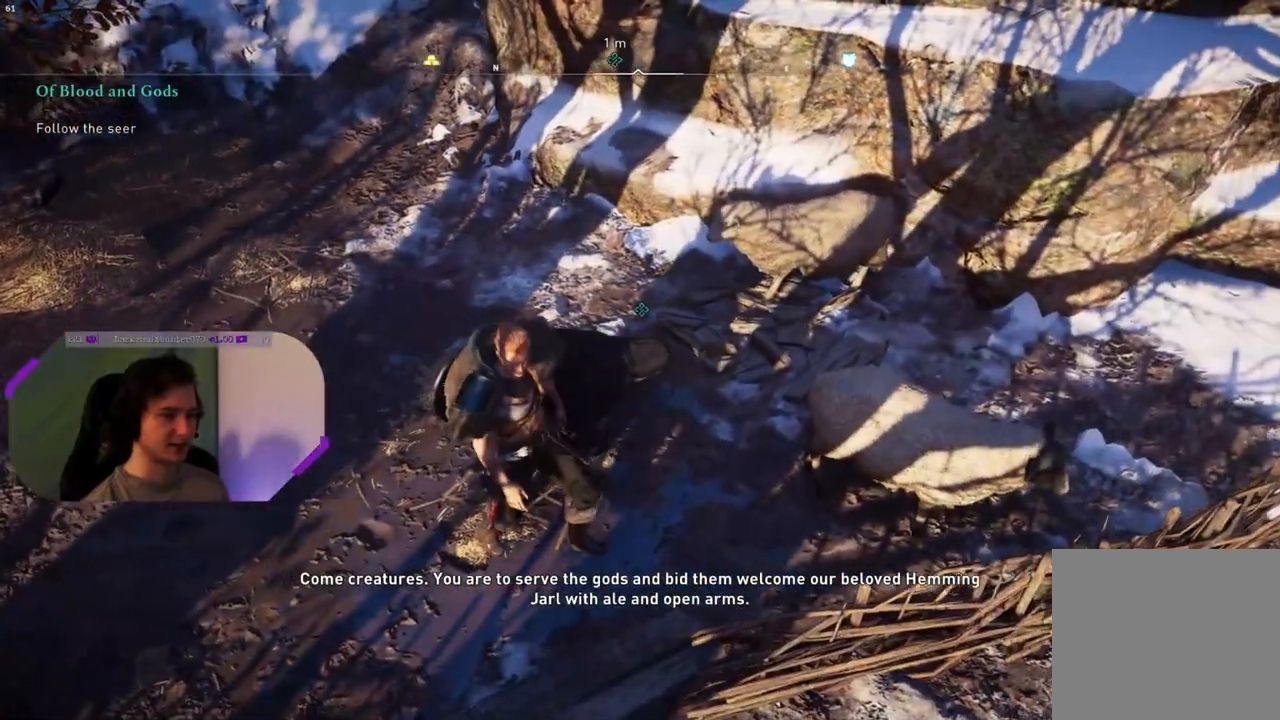
{"buttons": [], "left_stick": "down-left", "right_stick": "center", "events": [[333, "left_stick", "down"], [483, "left_stick", "down-left"]]}